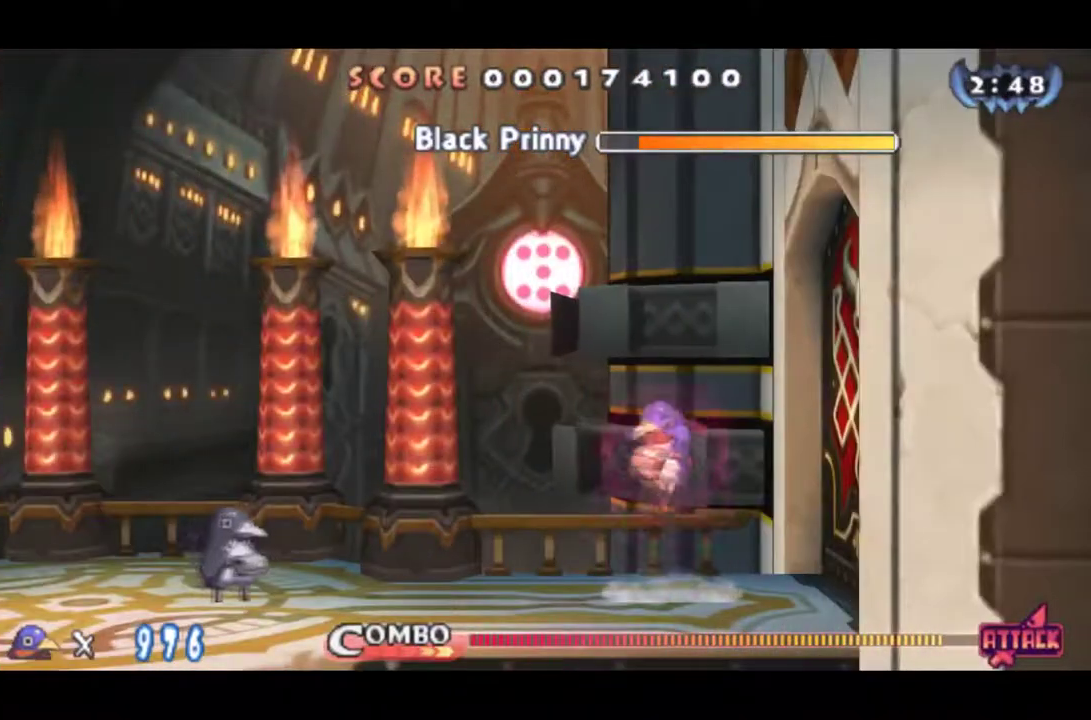
Gameplay with a controller (PlayStation layout); each line is a JSON object with the inputs held at the frame after it. "events" lists button and stick changes between this image and that frame as [ms after this image, input, new state], when the widget could be followed in between. Not read: R3 right_stick.
{"buttons": [], "left_stick": "center", "events": [[16, "SQUARE", "down"], [100, "CROSS", "up"], [133, "SQUARE", "up"]]}
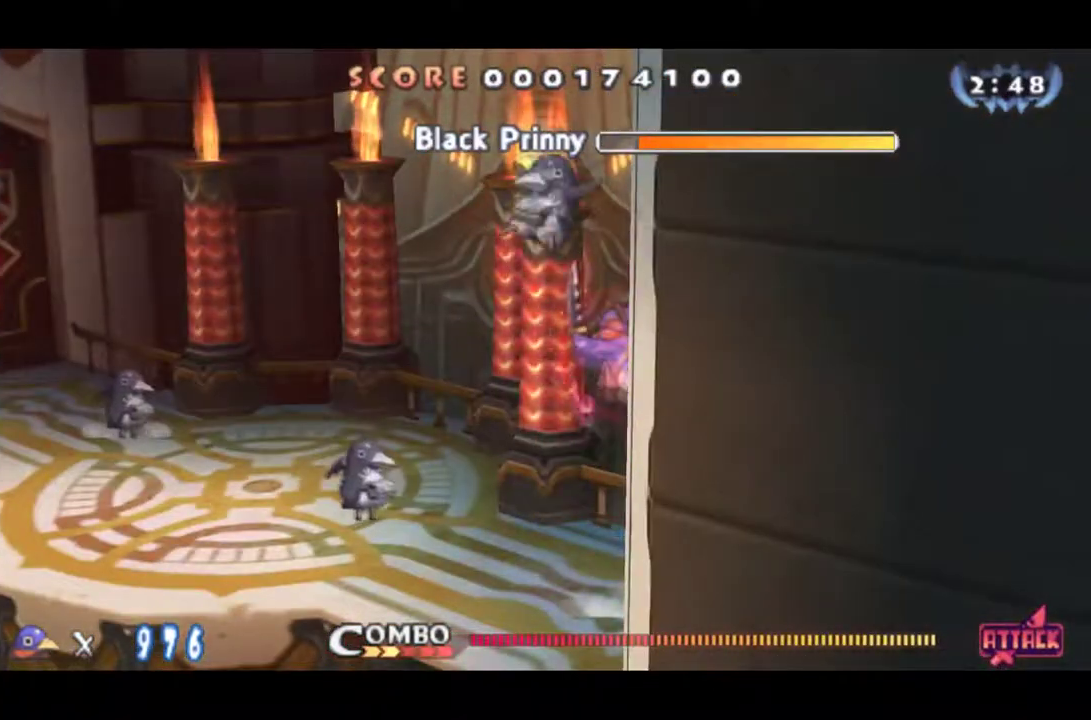
{"buttons": [], "left_stick": "center", "events": [[17, "SQUARE", "down"], [100, "SQUARE", "up"], [150, "SQUARE", "down"], [234, "SQUARE", "up"], [384, "SQUARE", "down"], [451, "SQUARE", "up"]]}
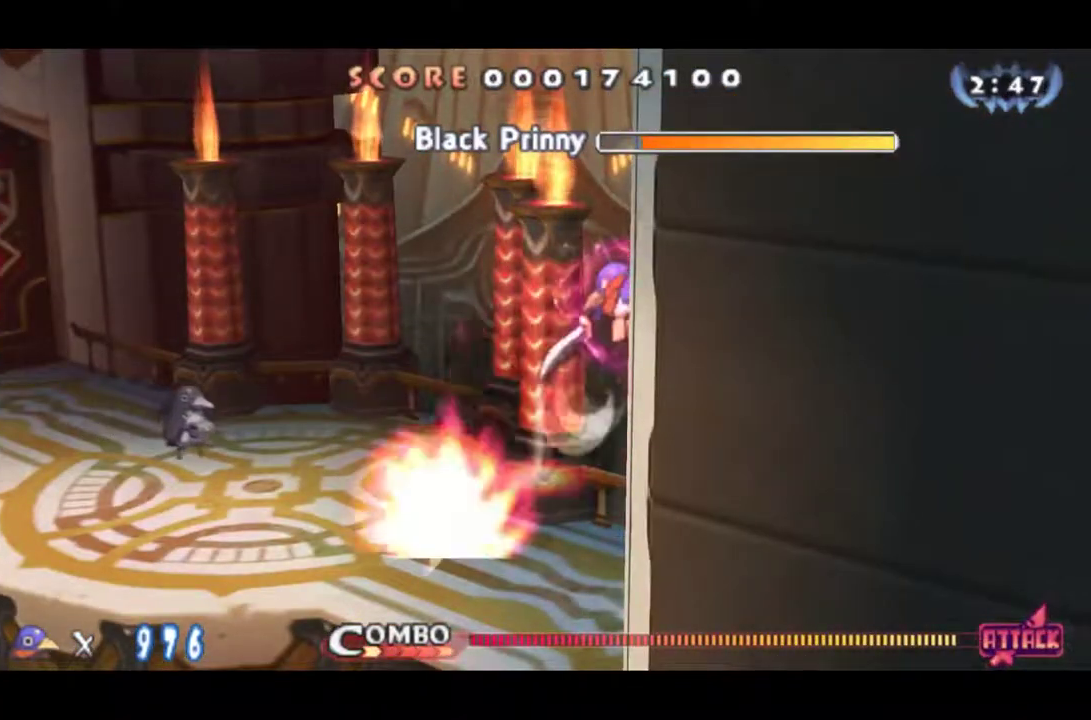
{"buttons": [], "left_stick": "center", "events": []}
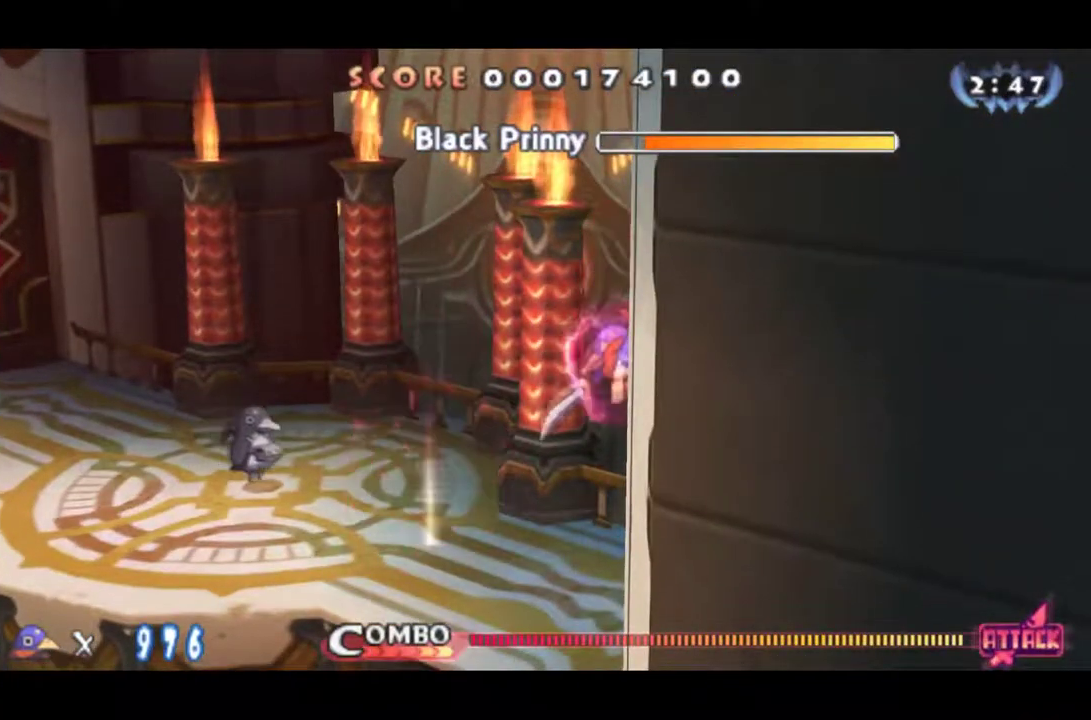
{"buttons": [], "left_stick": "center", "events": []}
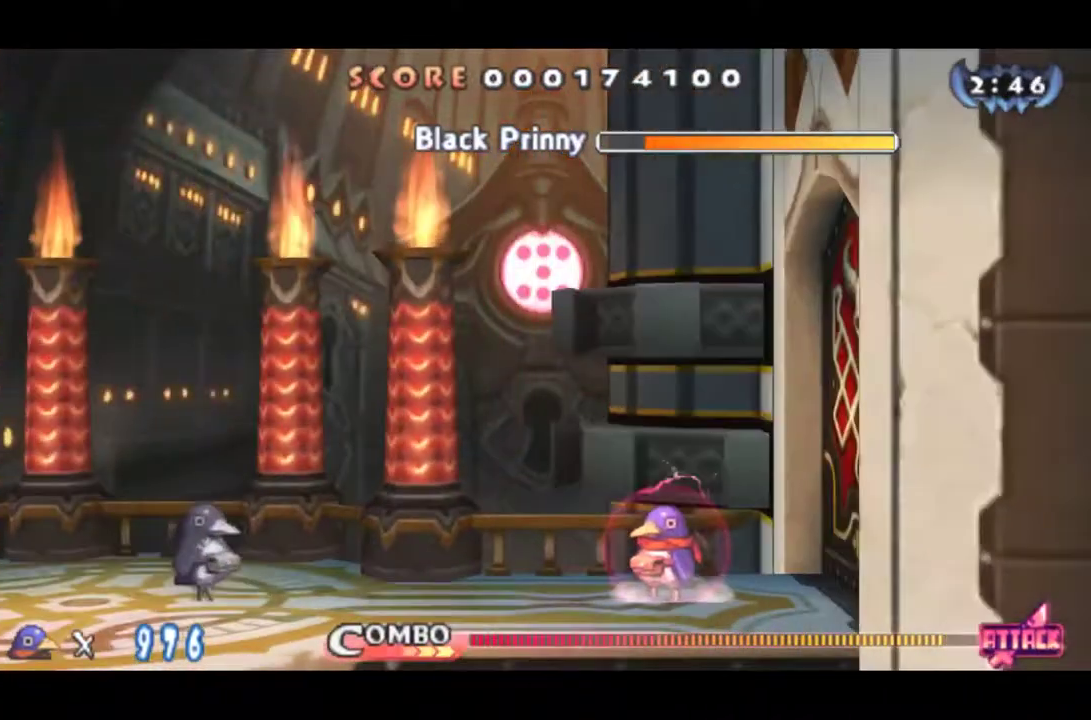
{"buttons": [], "left_stick": "center", "events": [[133, "CROSS", "down"], [200, "CROSS", "up"], [267, "CROSS", "down"], [333, "SQUARE", "down"], [367, "CROSS", "up"], [400, "SQUARE", "up"]]}
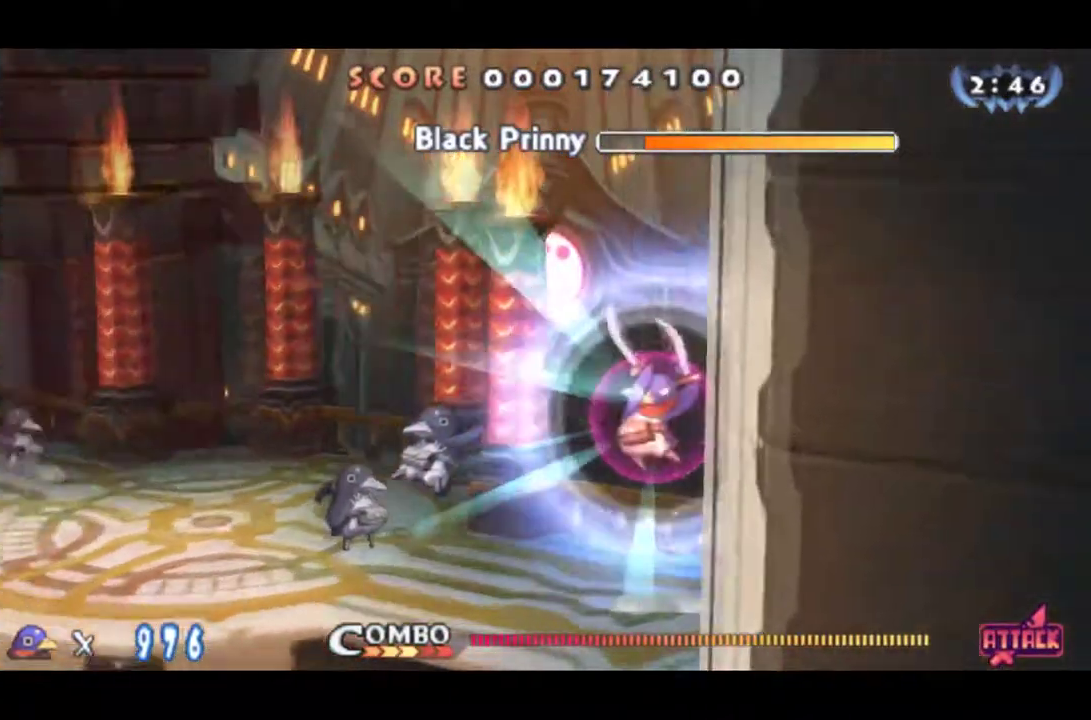
{"buttons": [], "left_stick": "center", "events": [[434, "SQUARE", "down"], [484, "SQUARE", "up"]]}
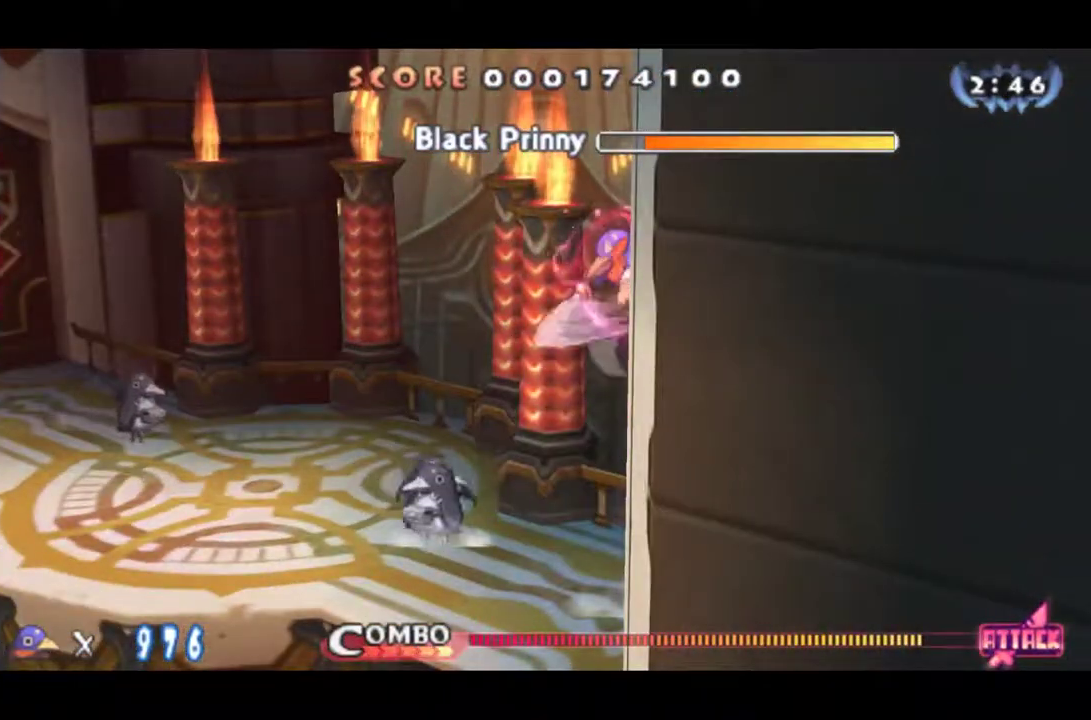
{"buttons": [], "left_stick": "center", "events": [[50, "SQUARE", "down"], [117, "SQUARE", "up"]]}
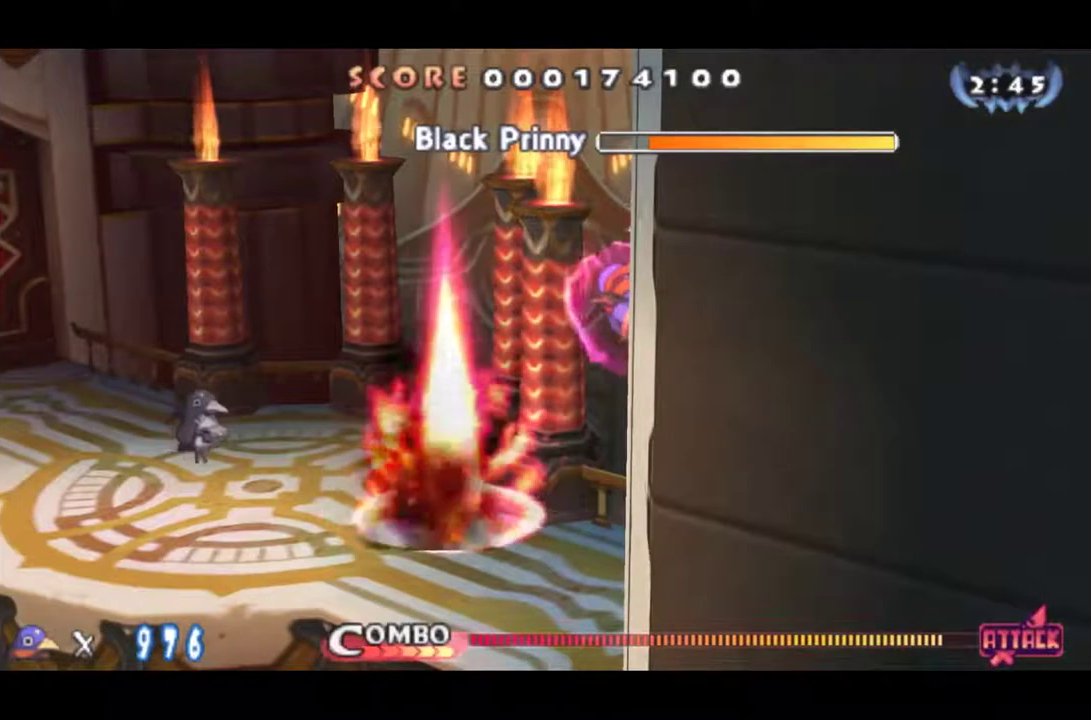
{"buttons": [], "left_stick": "center", "events": []}
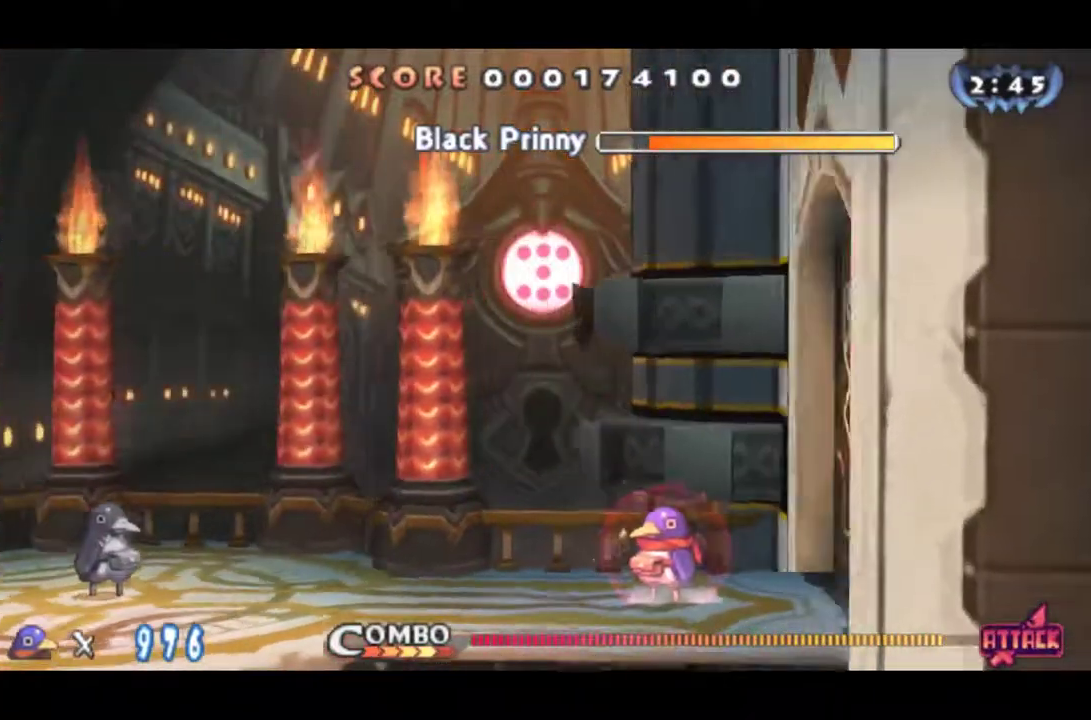
{"buttons": ["SQUARE"], "left_stick": "center", "events": [[183, "CROSS", "down"], [250, "CROSS", "up"], [317, "CROSS", "down"], [417, "CROSS", "up"], [417, "SQUARE", "down"]]}
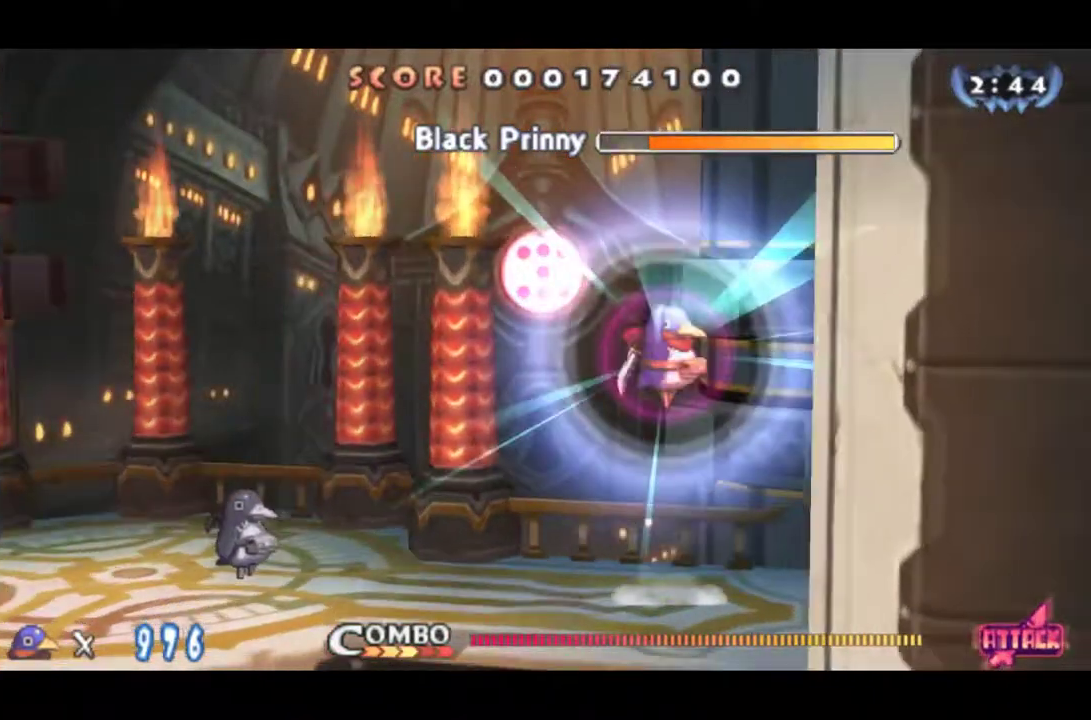
{"buttons": [], "left_stick": "center", "events": [[17, "SQUARE", "up"], [401, "SQUARE", "down"], [467, "SQUARE", "up"]]}
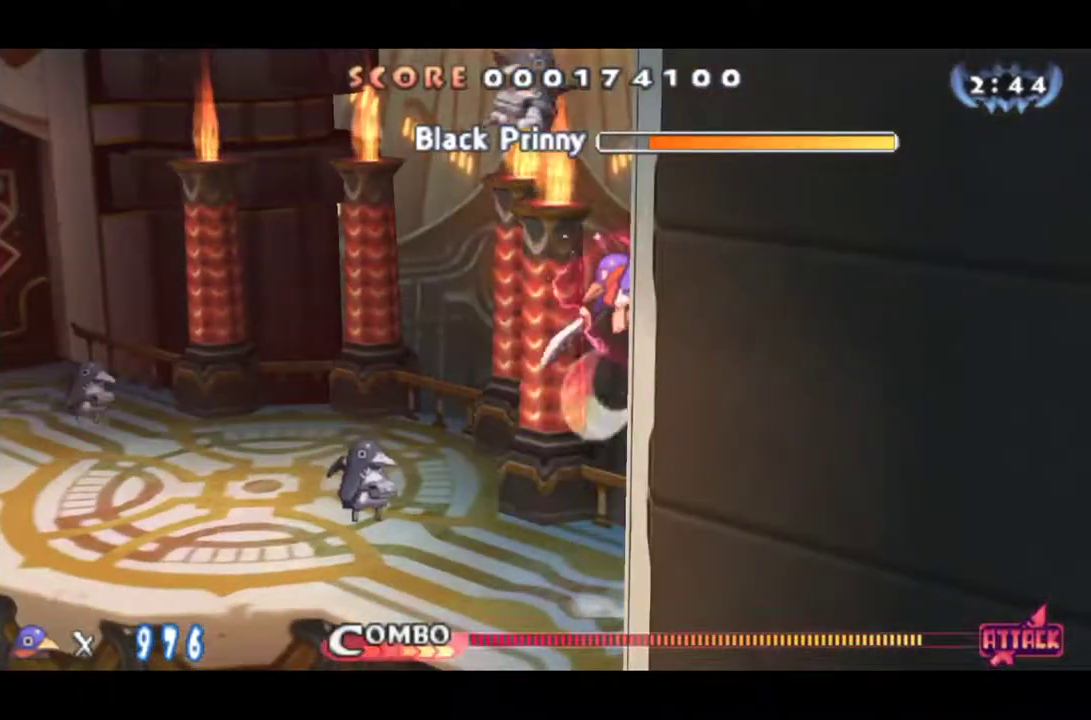
{"buttons": [], "left_stick": "center", "events": [[133, "SQUARE", "down"], [200, "SQUARE", "up"]]}
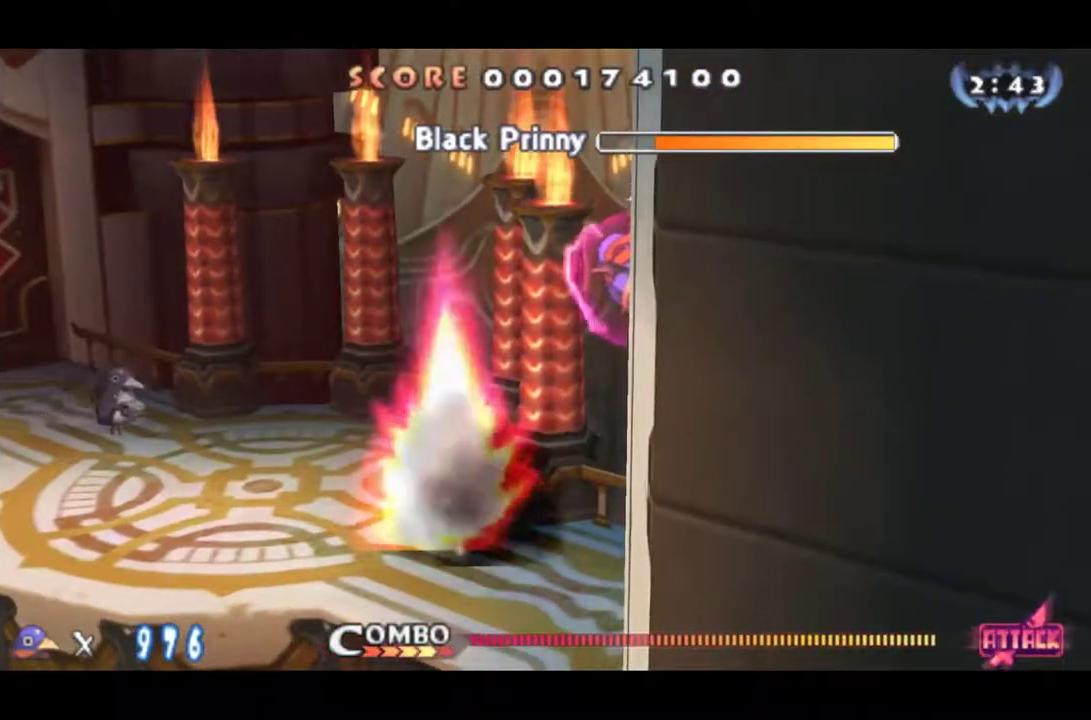
{"buttons": [], "left_stick": "center", "events": [[167, "SQUARE", "down"], [234, "SQUARE", "up"]]}
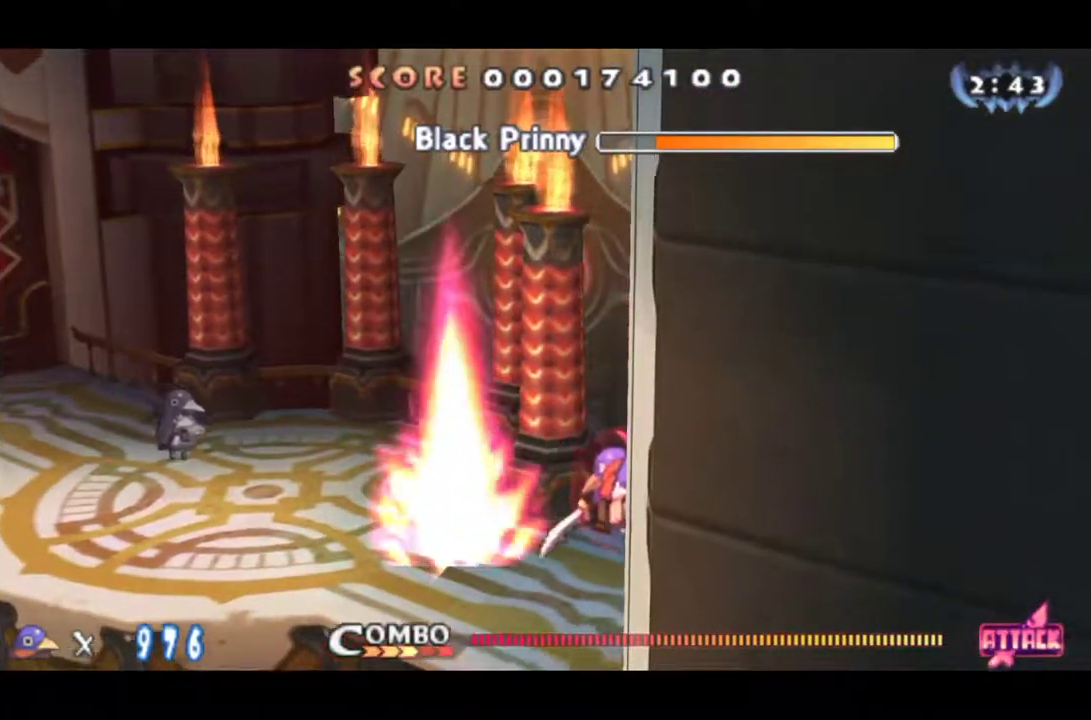
{"buttons": [], "left_stick": "center", "events": []}
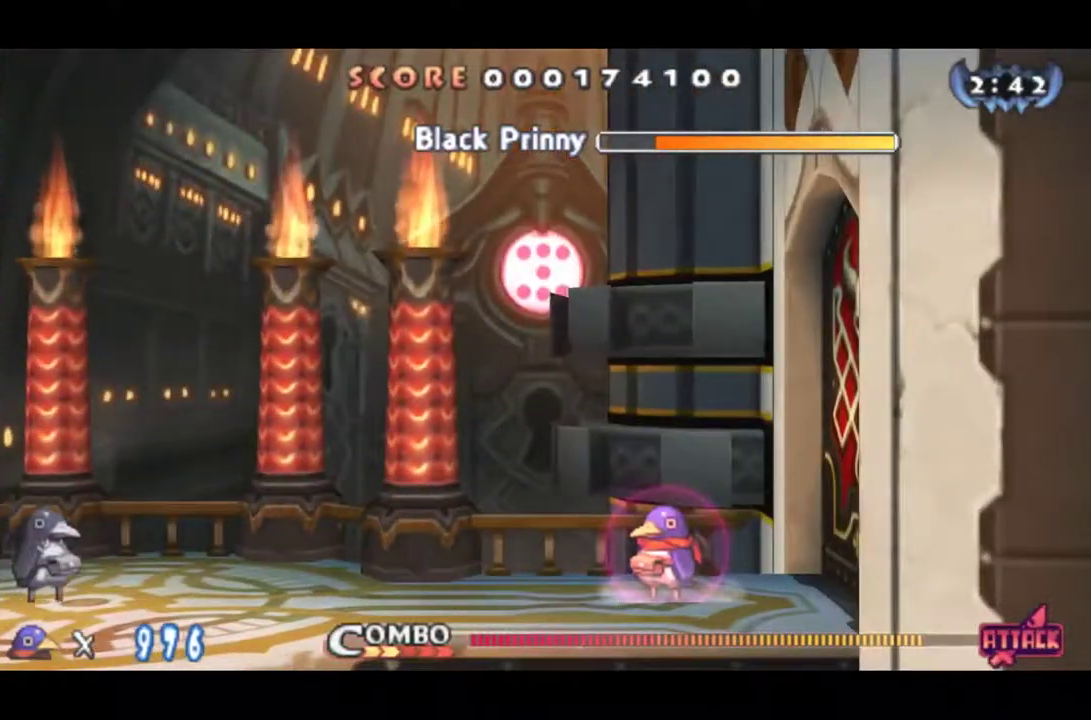
{"buttons": [], "left_stick": "center", "events": [[84, "CROSS", "down"], [150, "CROSS", "up"], [217, "CROSS", "down"], [284, "SQUARE", "down"], [317, "CROSS", "up"], [384, "SQUARE", "up"]]}
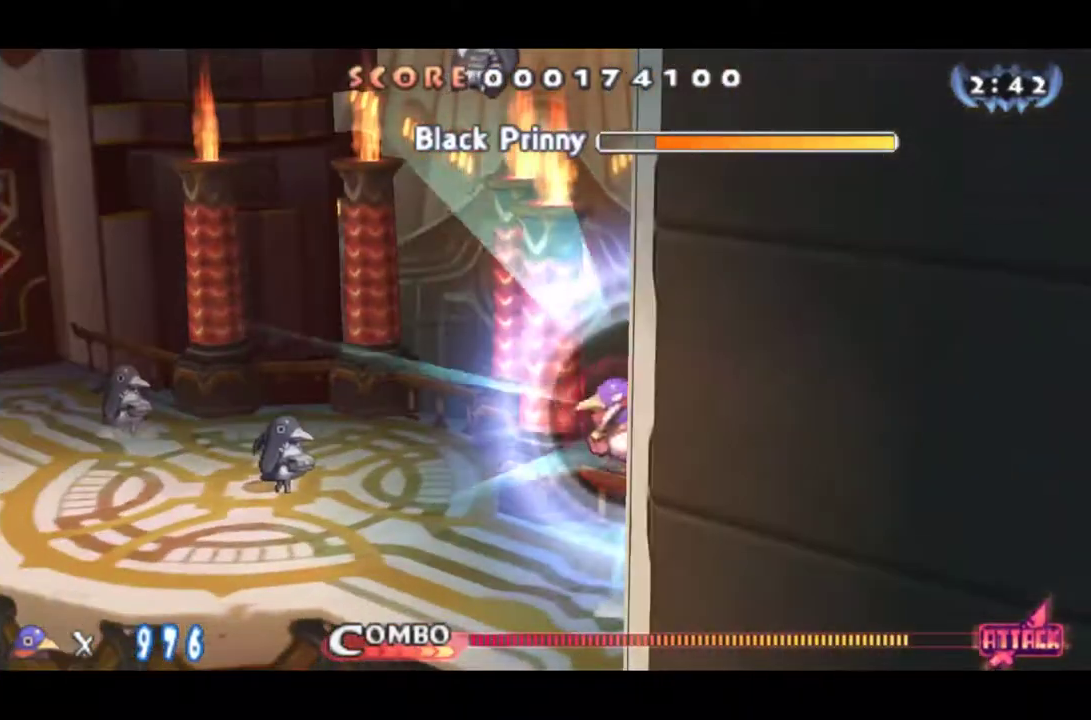
{"buttons": [], "left_stick": "center", "events": []}
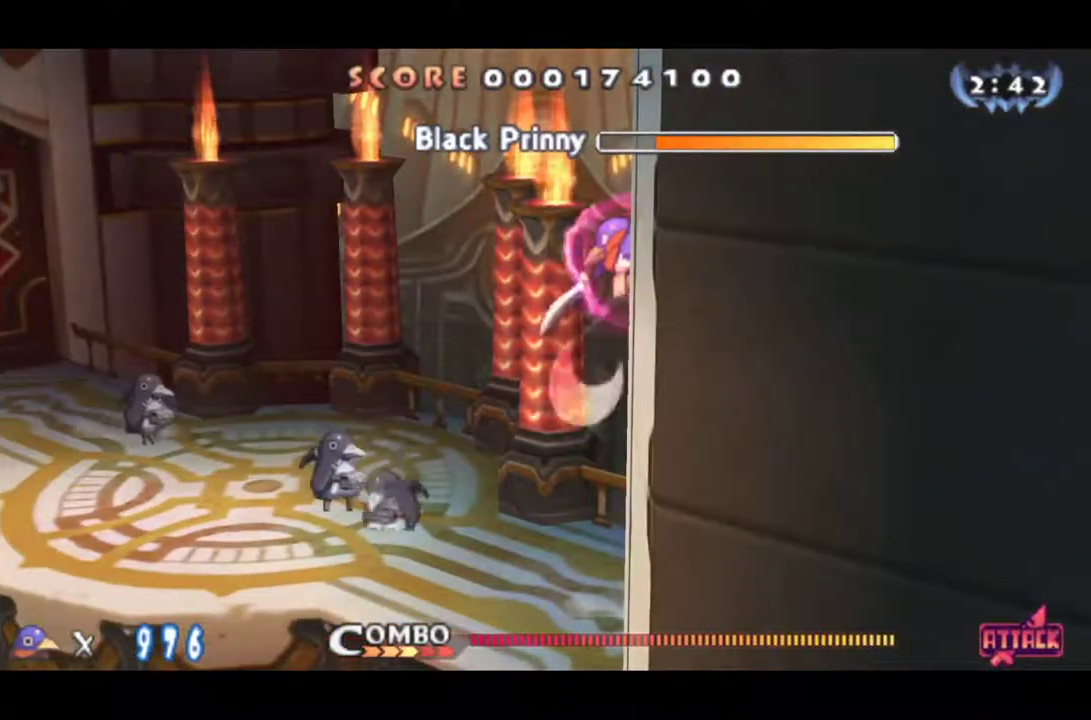
{"buttons": ["SQUARE"], "left_stick": "center", "events": [[17, "SQUARE", "down"], [84, "SQUARE", "up"], [250, "SQUARE", "down"], [301, "SQUARE", "up"], [467, "SQUARE", "down"]]}
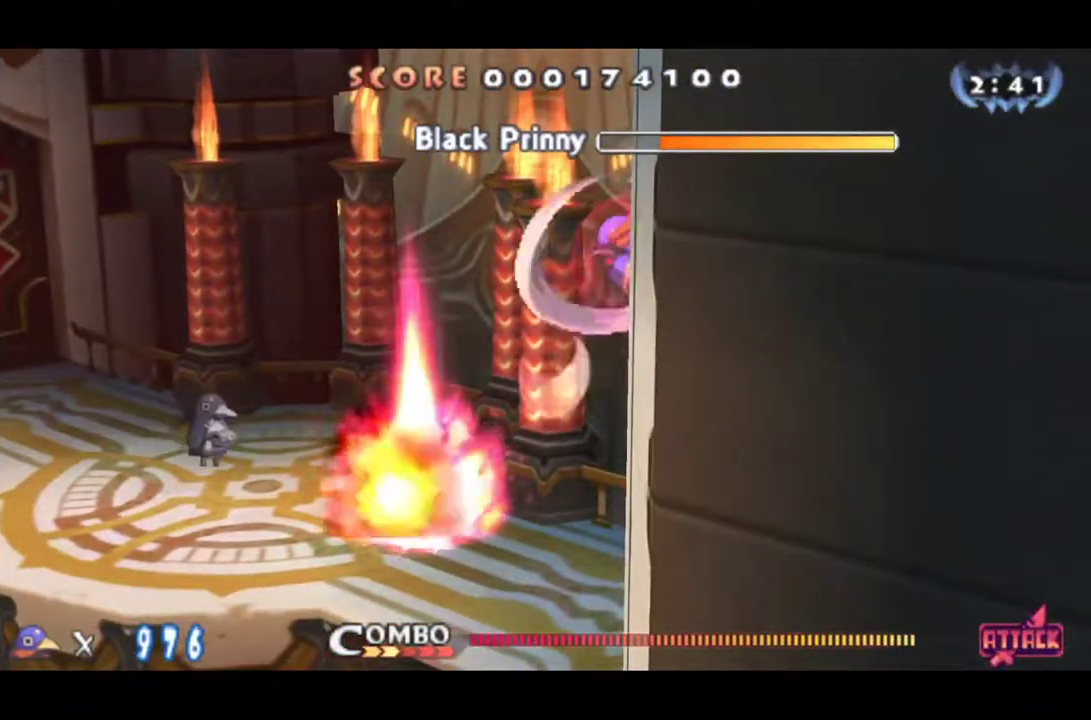
{"buttons": [], "left_stick": "center", "events": [[133, "SQUARE", "up"]]}
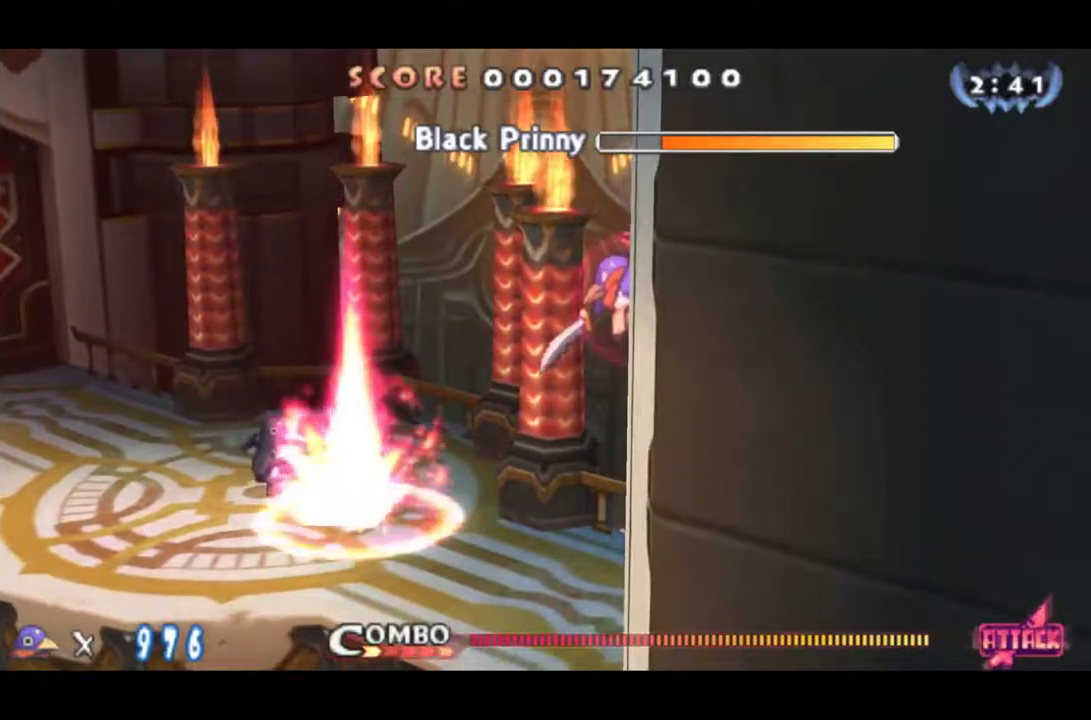
{"buttons": ["CROSS"], "left_stick": "center", "events": [[367, "CROSS", "down"]]}
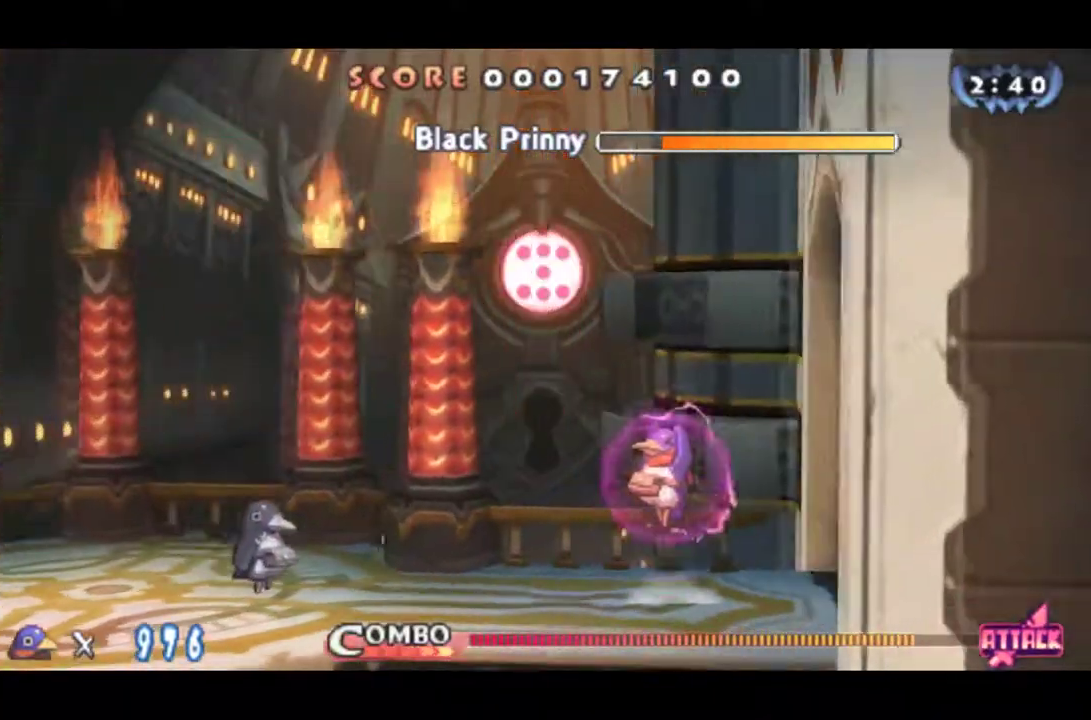
{"buttons": [], "left_stick": "center"}
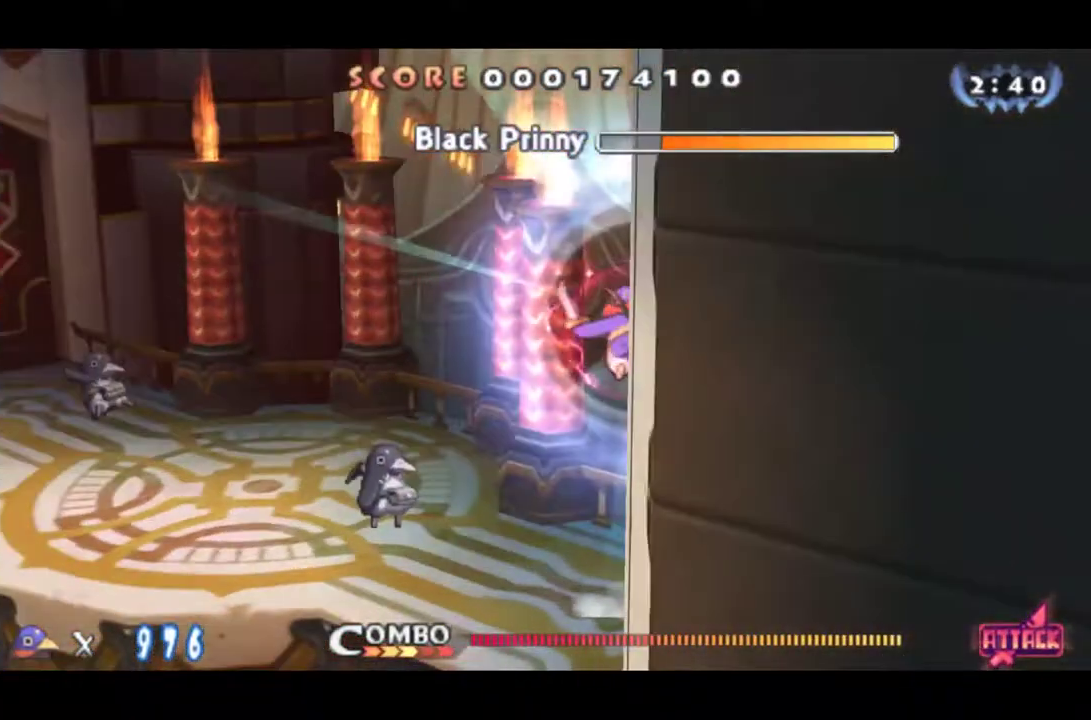
{"buttons": ["SQUARE"], "left_stick": "center", "events": [[217, "SQUARE", "down"], [284, "SQUARE", "up"], [417, "SQUARE", "down"]]}
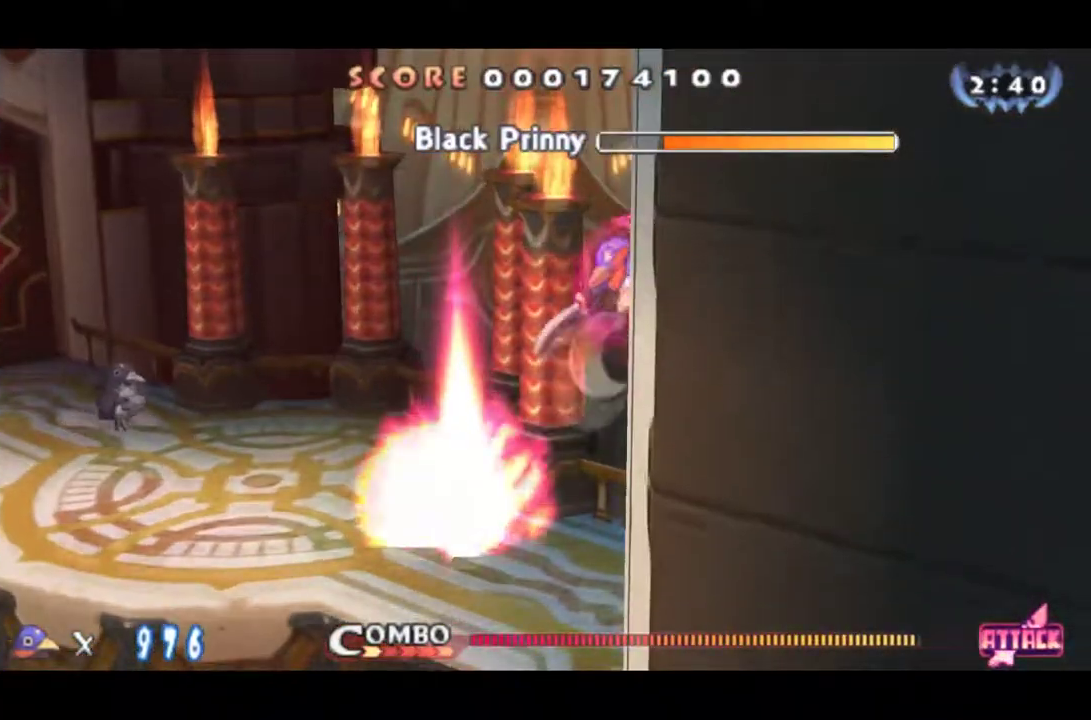
{"buttons": [], "left_stick": "center", "events": [[16, "SQUARE", "up"]]}
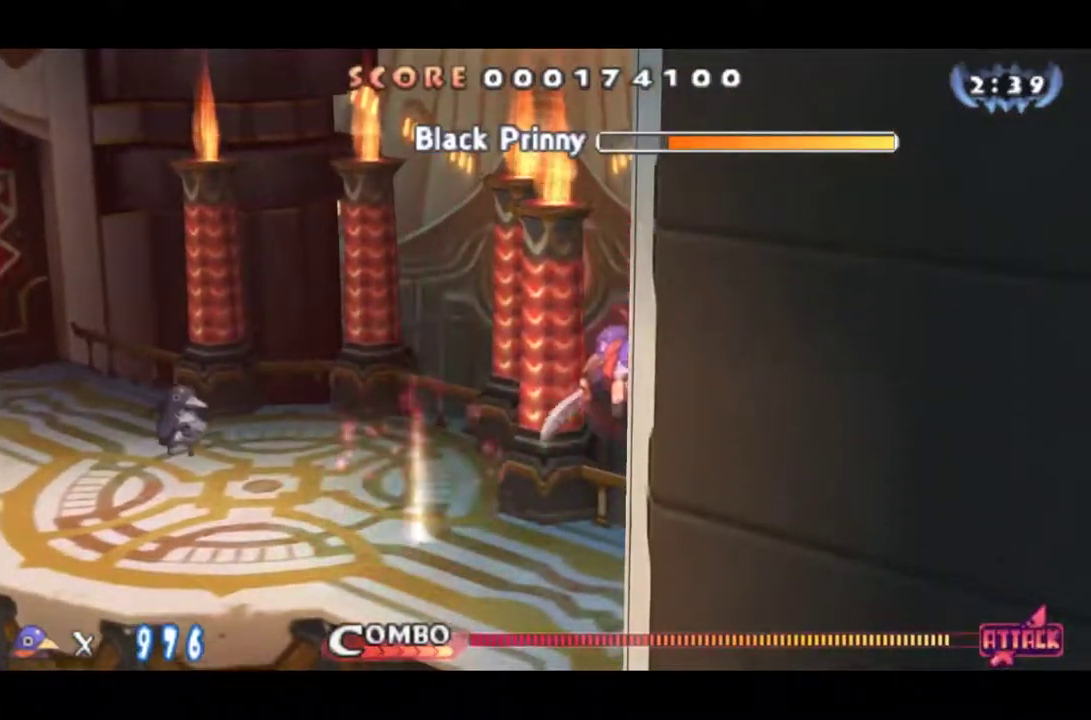
{"buttons": ["CROSS"], "left_stick": "center", "events": [[451, "CROSS", "down"]]}
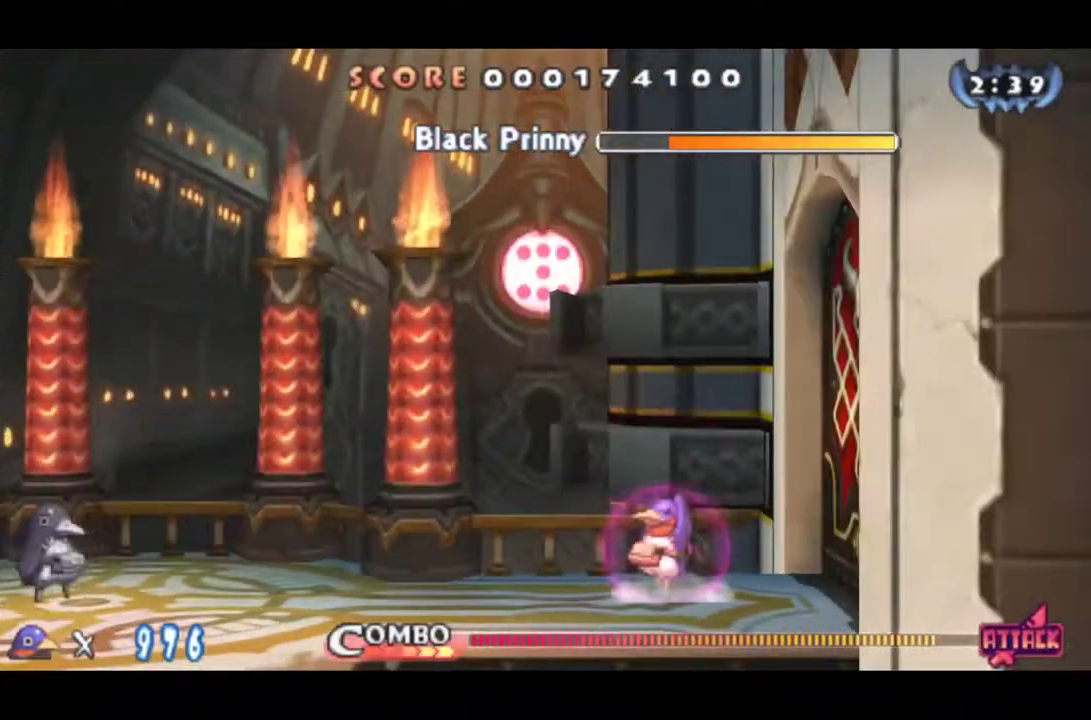
{"buttons": [], "left_stick": "center", "events": [[16, "CROSS", "up"], [100, "CROSS", "down"], [200, "SQUARE", "down"], [250, "CROSS", "up"], [267, "SQUARE", "up"]]}
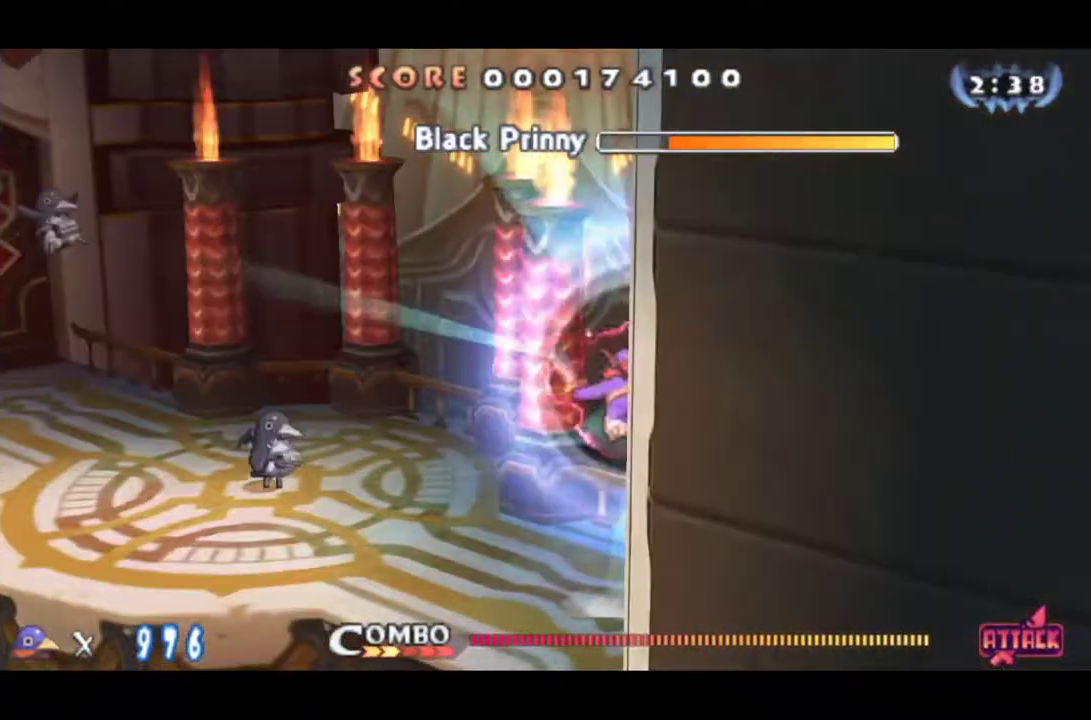
{"buttons": [], "left_stick": "center", "events": [[417, "SQUARE", "down"], [501, "SQUARE", "up"]]}
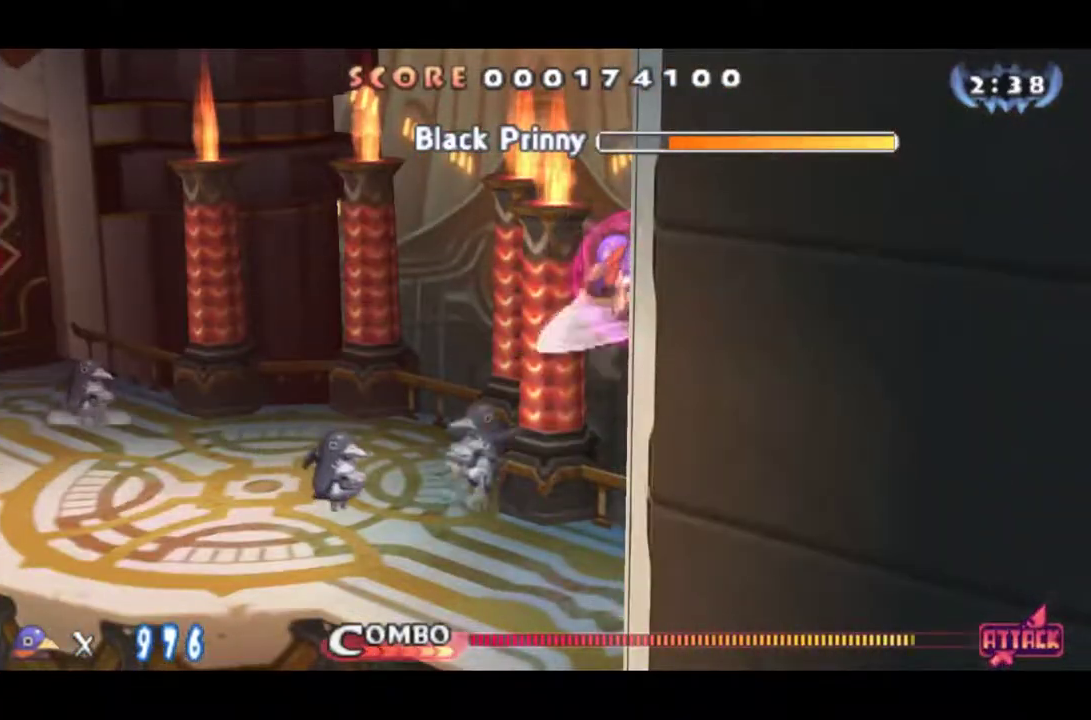
{"buttons": [], "left_stick": "center", "events": [[83, "SQUARE", "down"], [133, "SQUARE", "up"], [183, "SQUARE", "down"], [267, "SQUARE", "up"], [317, "SQUARE", "down"], [367, "SQUARE", "up"], [417, "SQUARE", "down"], [500, "SQUARE", "up"]]}
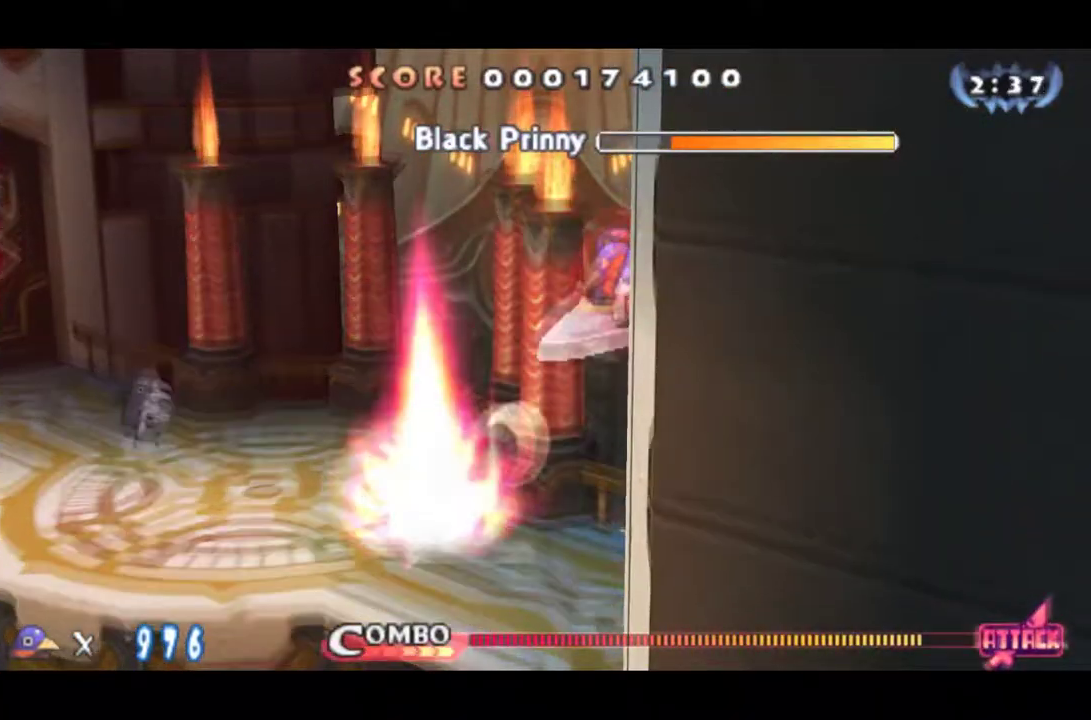
{"buttons": [], "left_stick": "center", "events": [[50, "SQUARE", "down"], [134, "SQUARE", "up"]]}
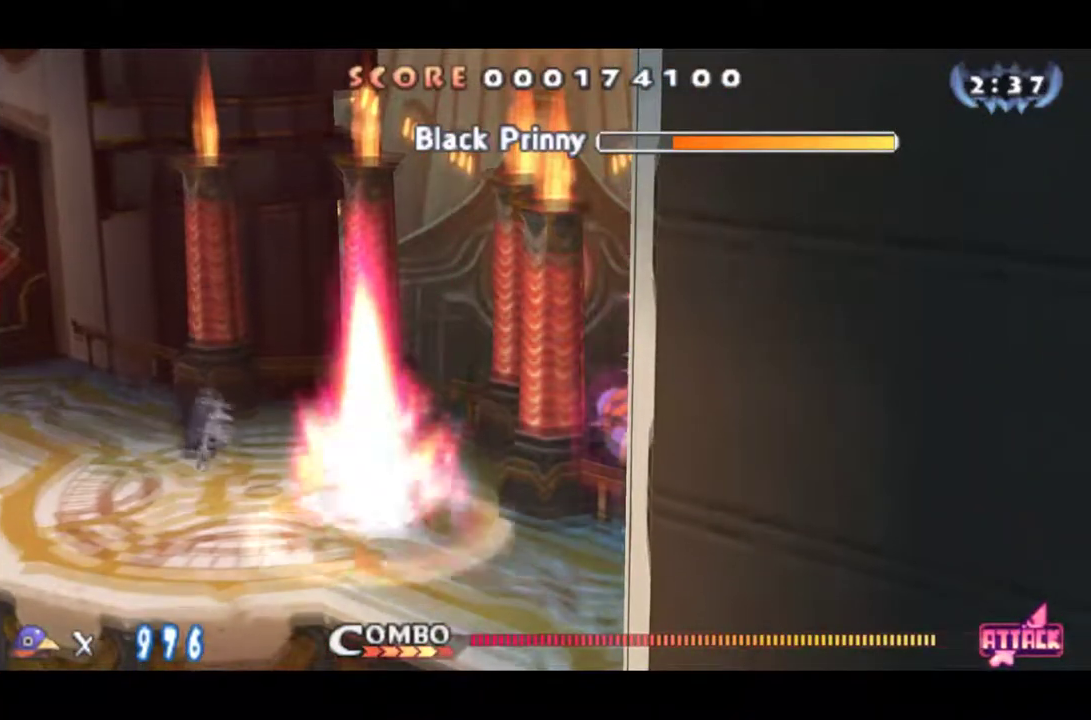
{"buttons": [], "left_stick": "center", "events": []}
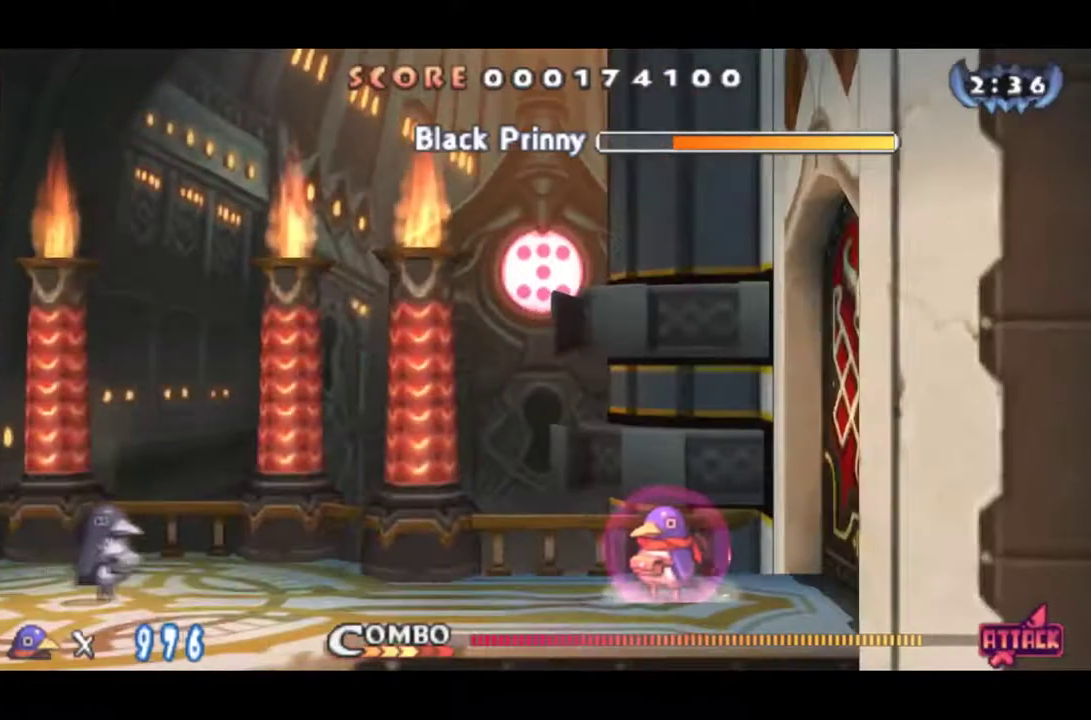
{"buttons": [], "left_stick": "center", "events": [[67, "CROSS", "down"], [150, "CROSS", "up"], [200, "CROSS", "down"], [301, "SQUARE", "down"], [317, "CROSS", "up"], [384, "SQUARE", "up"]]}
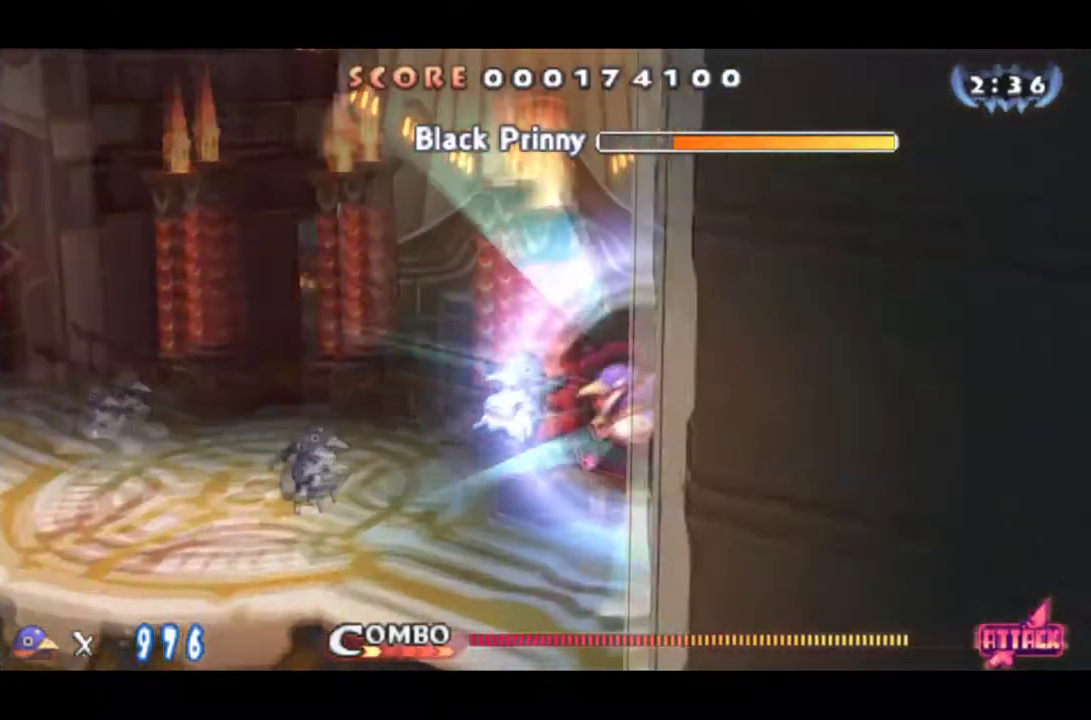
{"buttons": [], "left_stick": "center", "events": [[267, "SQUARE", "down"], [350, "SQUARE", "up"]]}